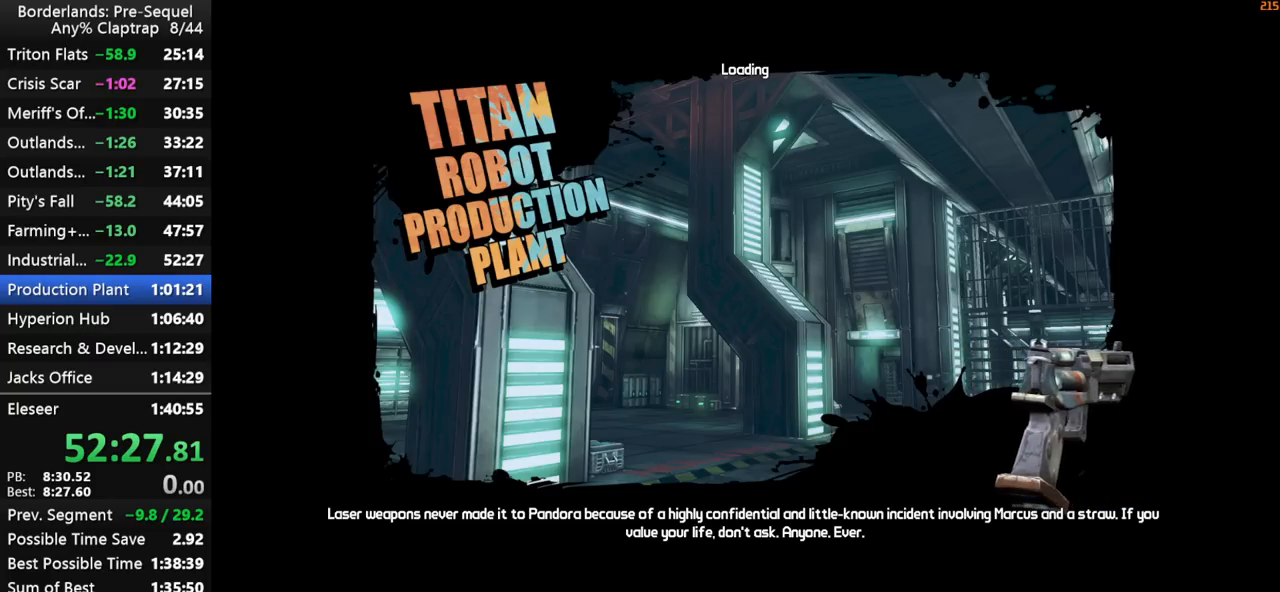
Gameplay with keyboard and mouse; each line is a JSON object with the keys held at the frame after it. "events" lists presses ("down") and releases ("up") of "1", "2", "3", "4", "5", "a", "b", "c", "ctrl", "d", "down", "e", "f", "g", "left", "q", "r", "right", "s", "shift", "space", "t", "up", "v", "w", "x", "y" and "z" between this image and that frame as [ms after this image, input, new state], when the widget could be followed in between. No other keys are recorded. "mouse_move" is the direction in which the mouse moves at that frame (one of eight, or "still"), when it could be read. Mouse buttons are not recorded.
{"keys": ["d", "shift", "w"], "mouse_move": "right", "events": [[350, "d", "down"], [400, "shift", "down"], [400, "w", "down"]]}
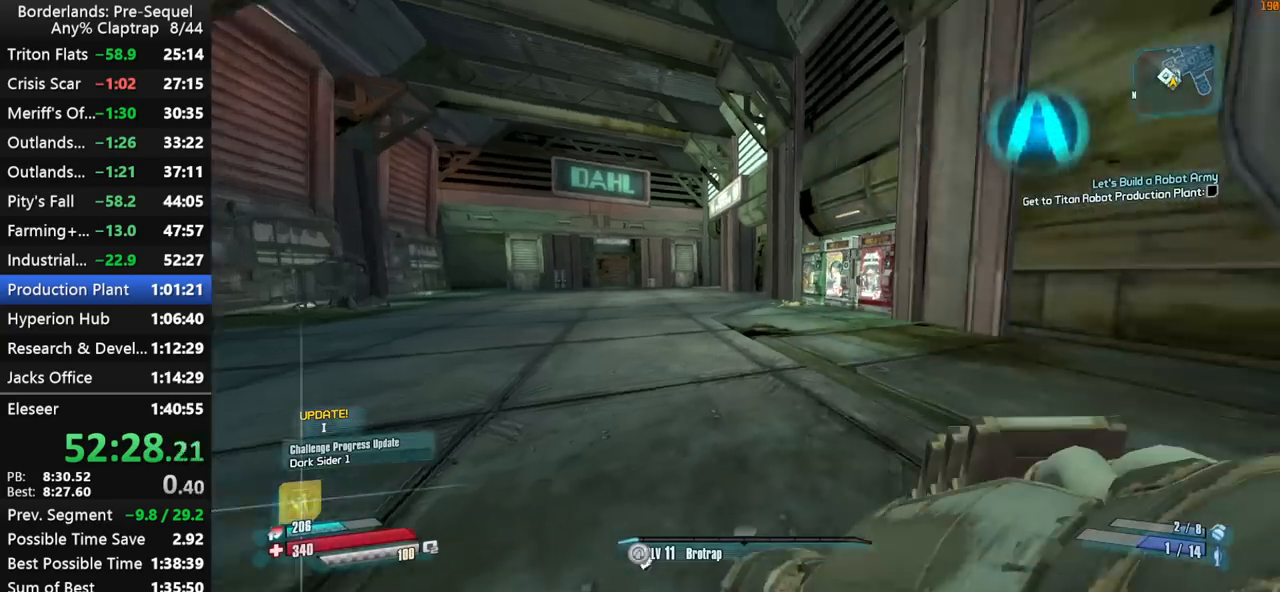
{"keys": ["shift", "w"], "mouse_move": "still", "events": [[50, "d", "up"]]}
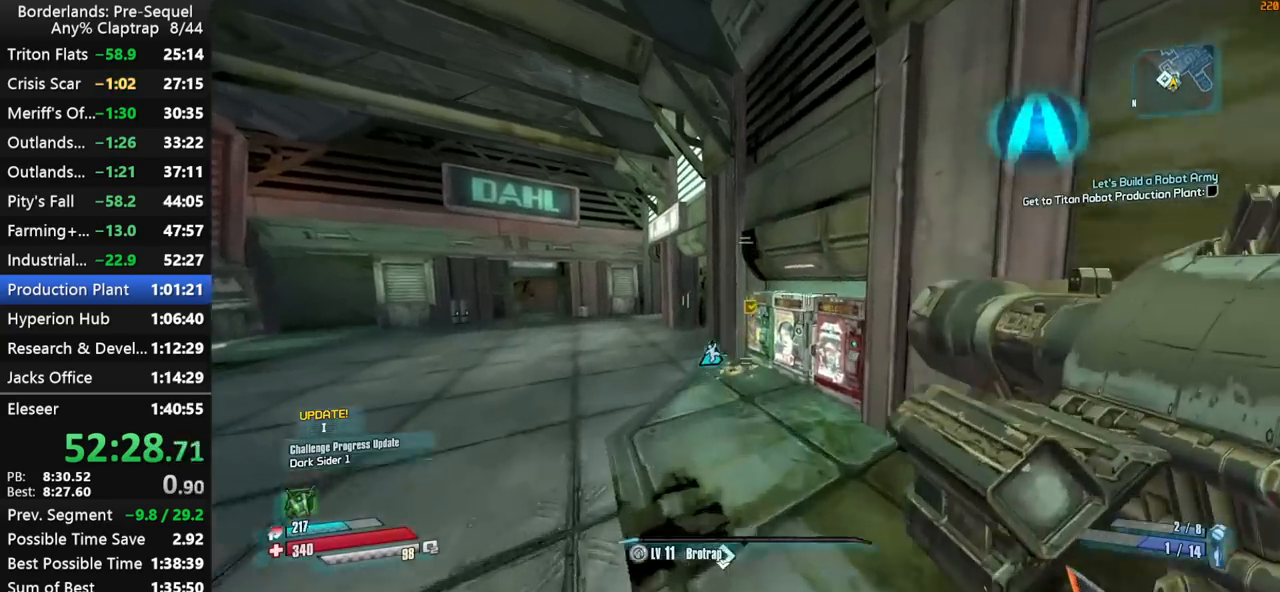
{"keys": ["a", "ctrl", "shift", "w"], "mouse_move": "still", "events": [[67, "shift", "up"], [200, "ctrl", "down"], [250, "shift", "down"], [350, "a", "down"]]}
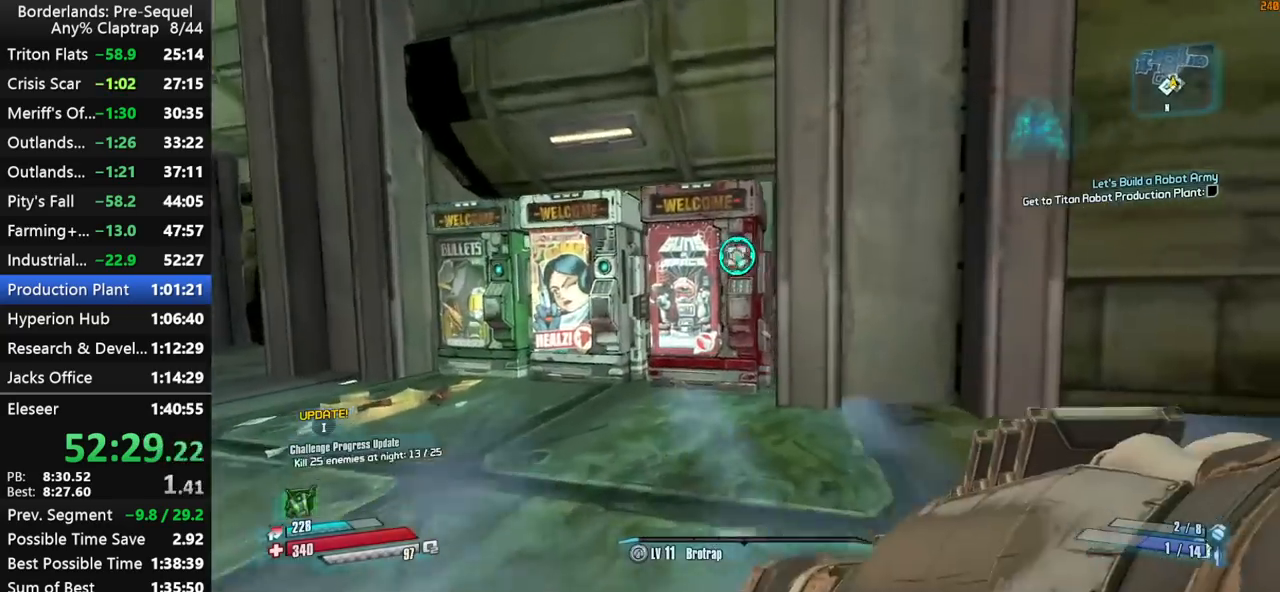
{"keys": [], "mouse_move": "up-left", "events": [[84, "ctrl", "up"], [217, "e", "down"], [267, "w", "up"], [317, "e", "up"], [317, "shift", "up"], [450, "a", "up"]]}
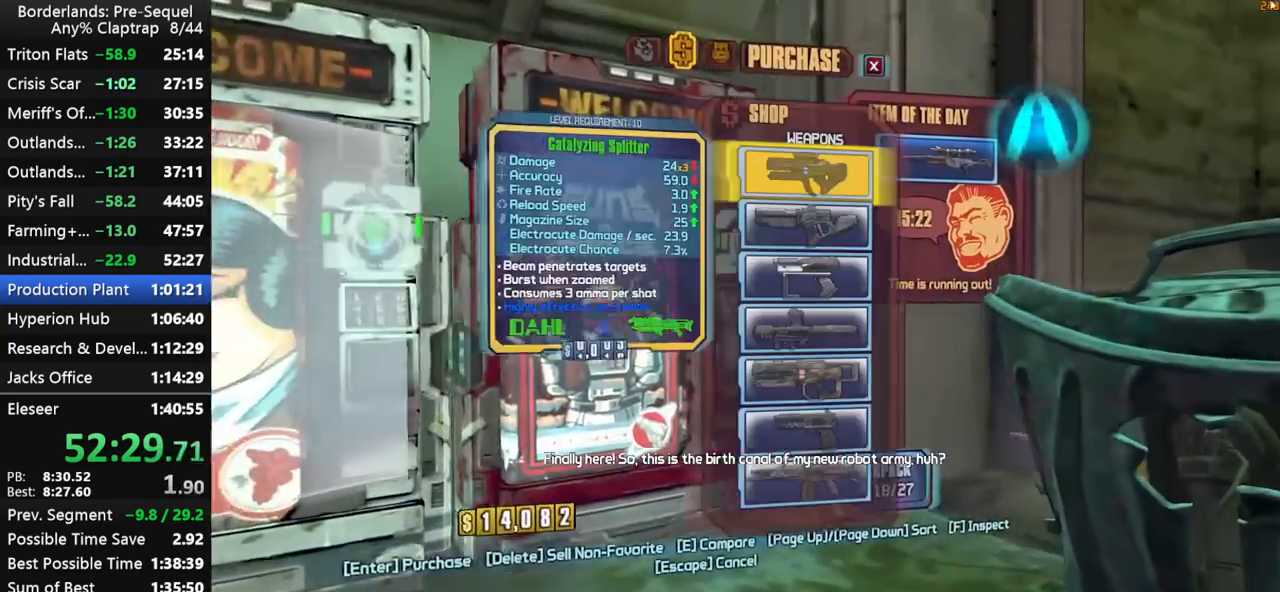
{"keys": [], "mouse_move": "down-left", "events": []}
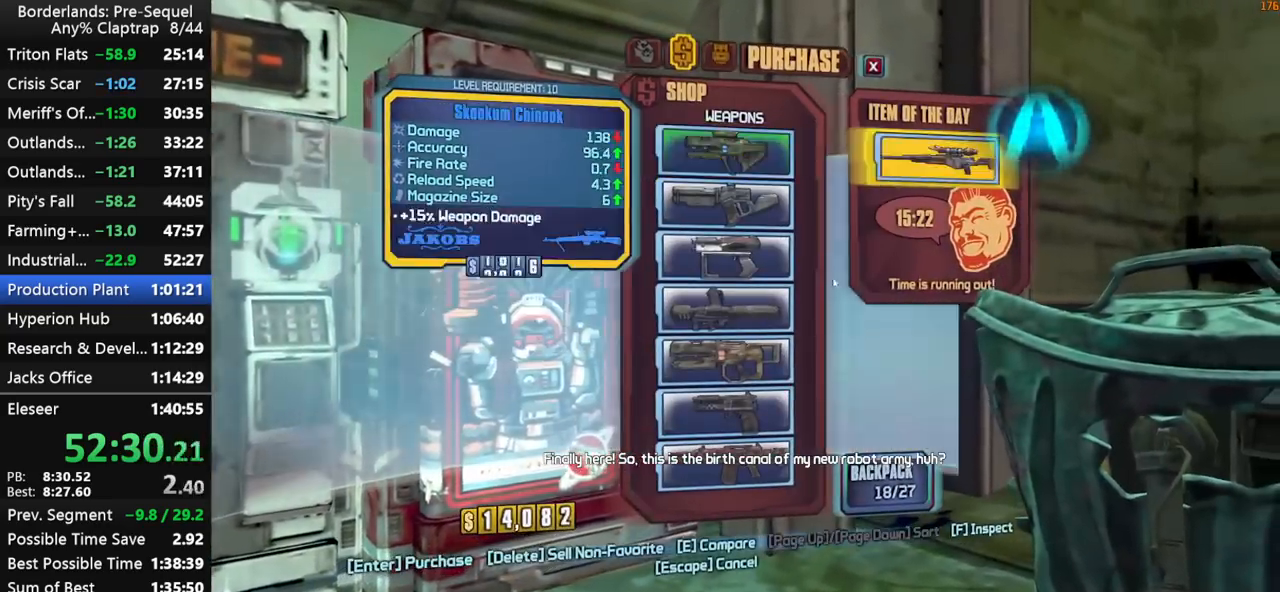
{"keys": ["a", "shift", "w"], "mouse_move": "left", "events": [[117, "1", "down"], [150, "1", "up"], [384, "a", "down"], [484, "shift", "down"], [484, "w", "down"]]}
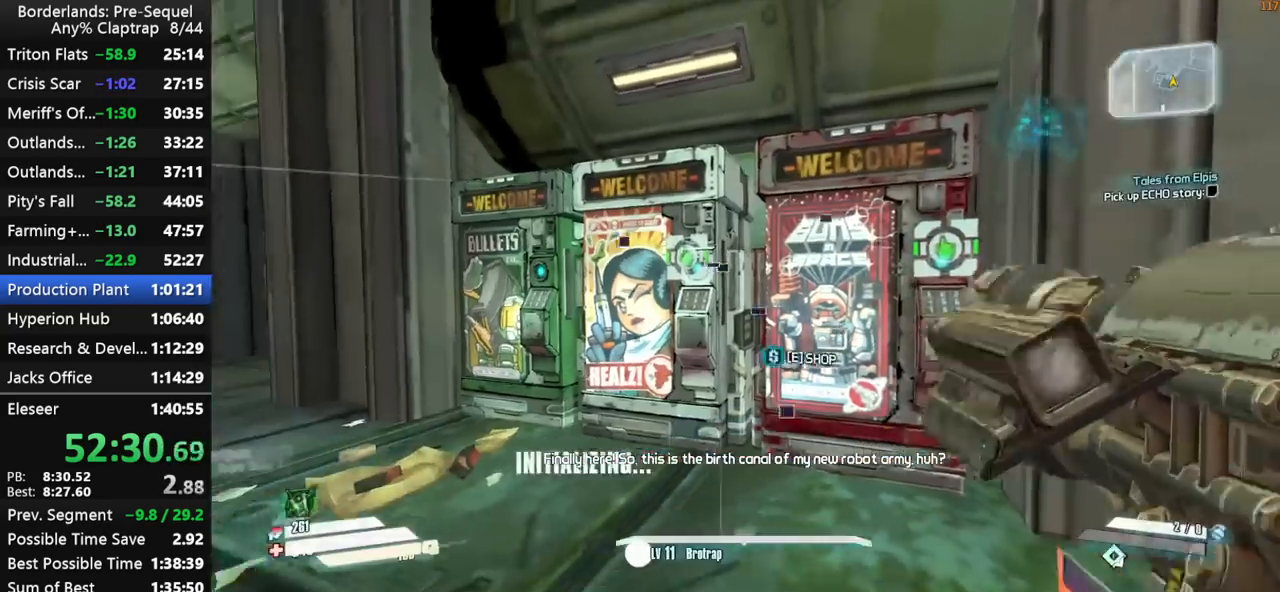
{"keys": ["a", "w"], "mouse_move": "left", "events": [[84, "shift", "up"], [167, "shift", "down"], [267, "shift", "up"]]}
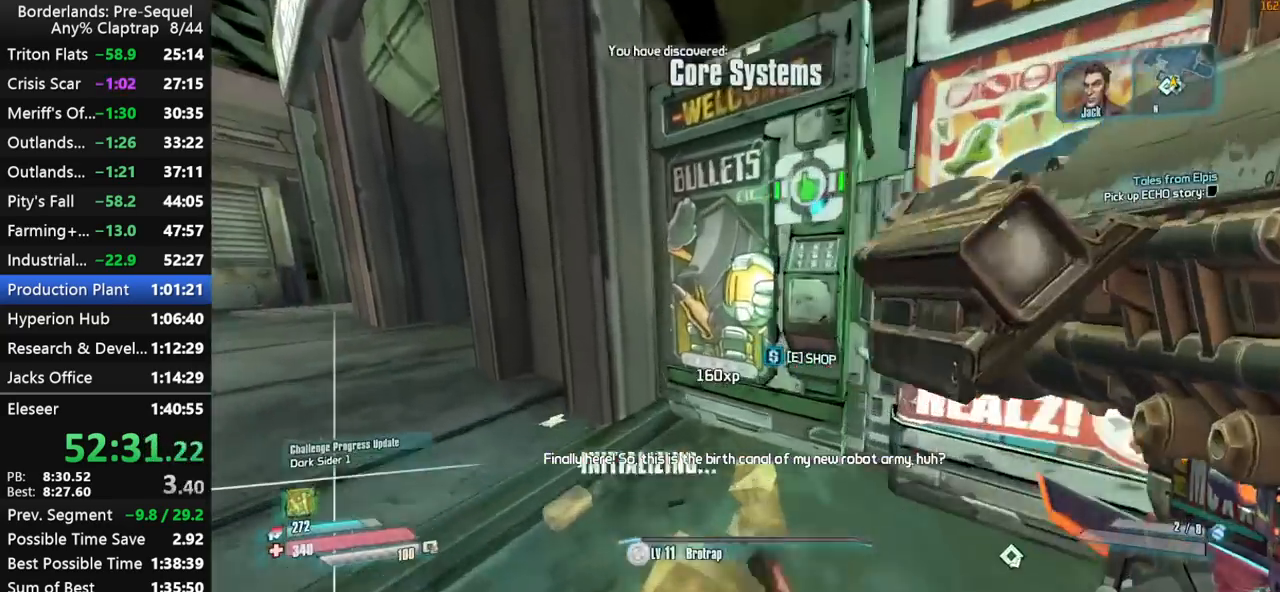
{"keys": [], "mouse_move": "down-left", "events": [[100, "e", "down"], [100, "w", "up"], [184, "e", "up"], [284, "a", "up"]]}
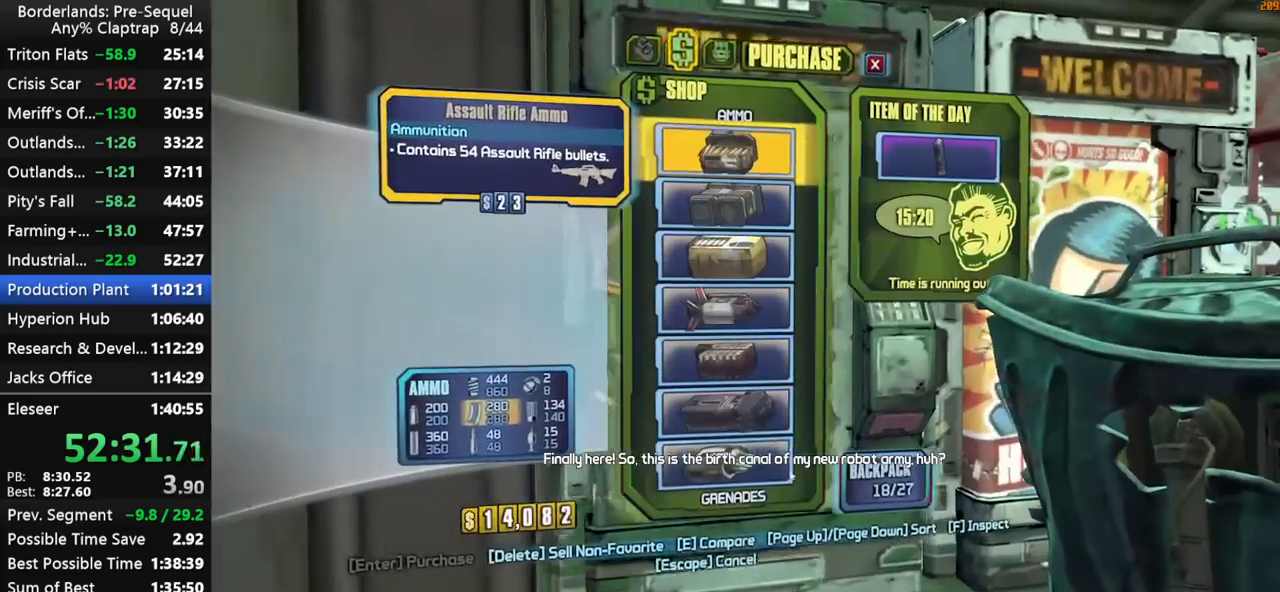
{"keys": ["left"], "mouse_move": "still", "events": [[484, "left", "down"]]}
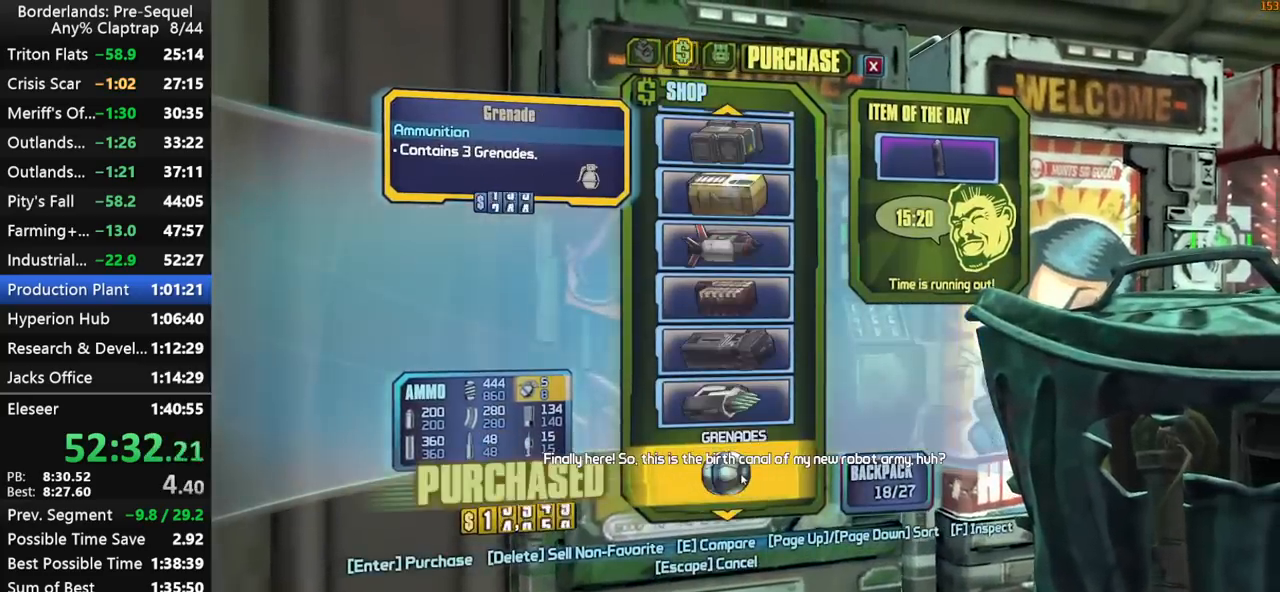
{"keys": ["shift", "w"], "mouse_move": "left", "events": [[84, "left", "up"], [350, "a", "down"], [400, "shift", "down"], [450, "w", "down"], [500, "a", "up"]]}
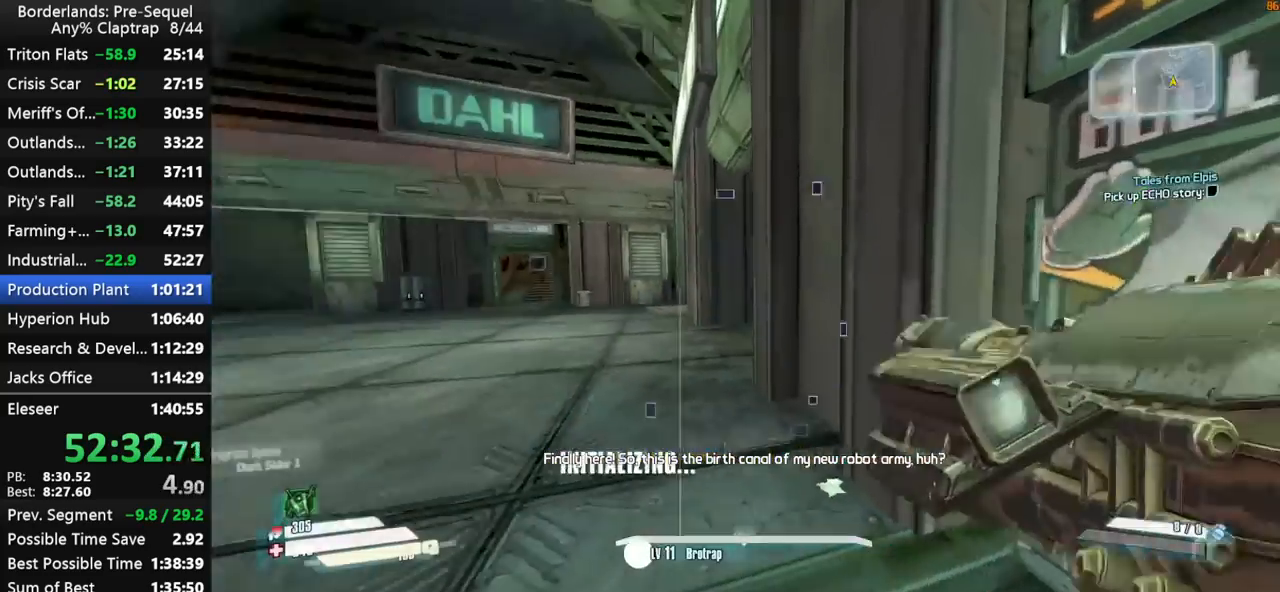
{"keys": ["shift", "w"], "mouse_move": "right", "events": [[50, "shift", "up"], [84, "shift", "down"]]}
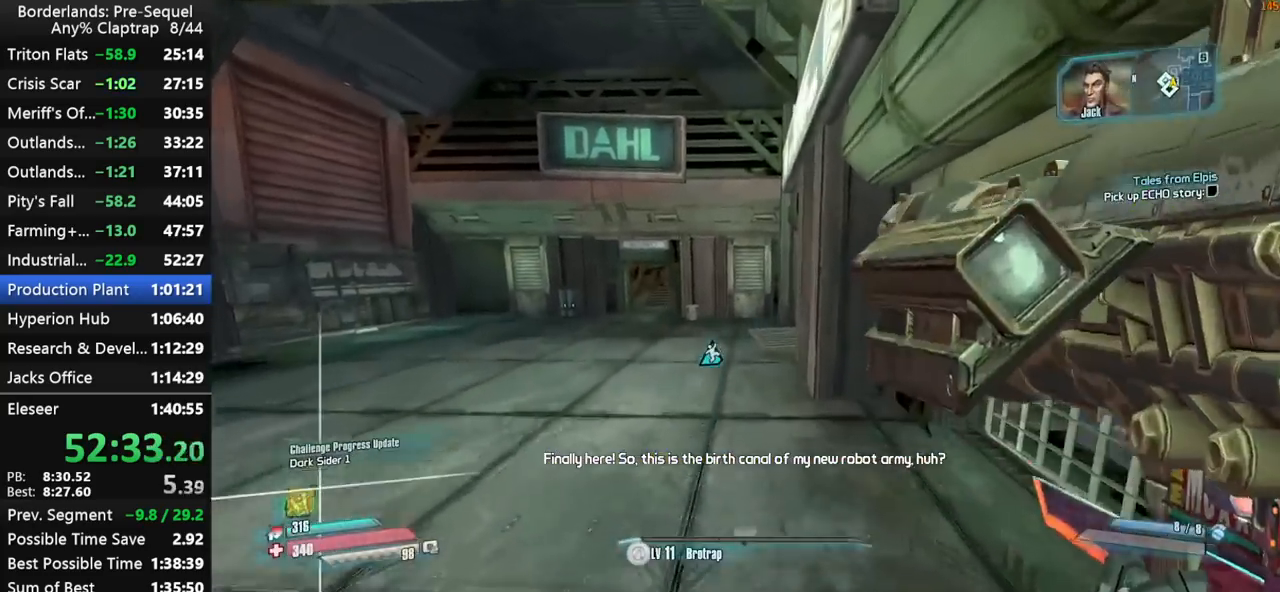
{"keys": ["ctrl", "w"], "mouse_move": "still", "events": [[17, "shift", "up"], [150, "shift", "down"], [300, "shift", "up"], [350, "shift", "down"], [384, "ctrl", "down"], [434, "shift", "up"]]}
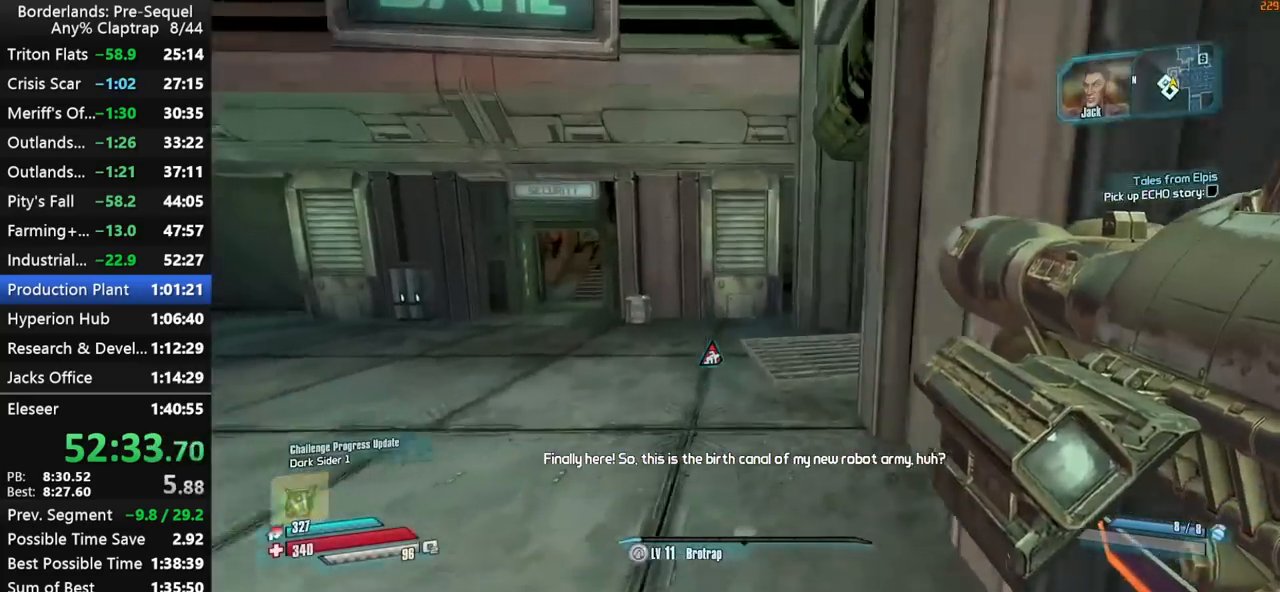
{"keys": ["a", "shift", "w"], "mouse_move": "right", "events": [[34, "shift", "down"], [167, "ctrl", "up"], [367, "a", "down"]]}
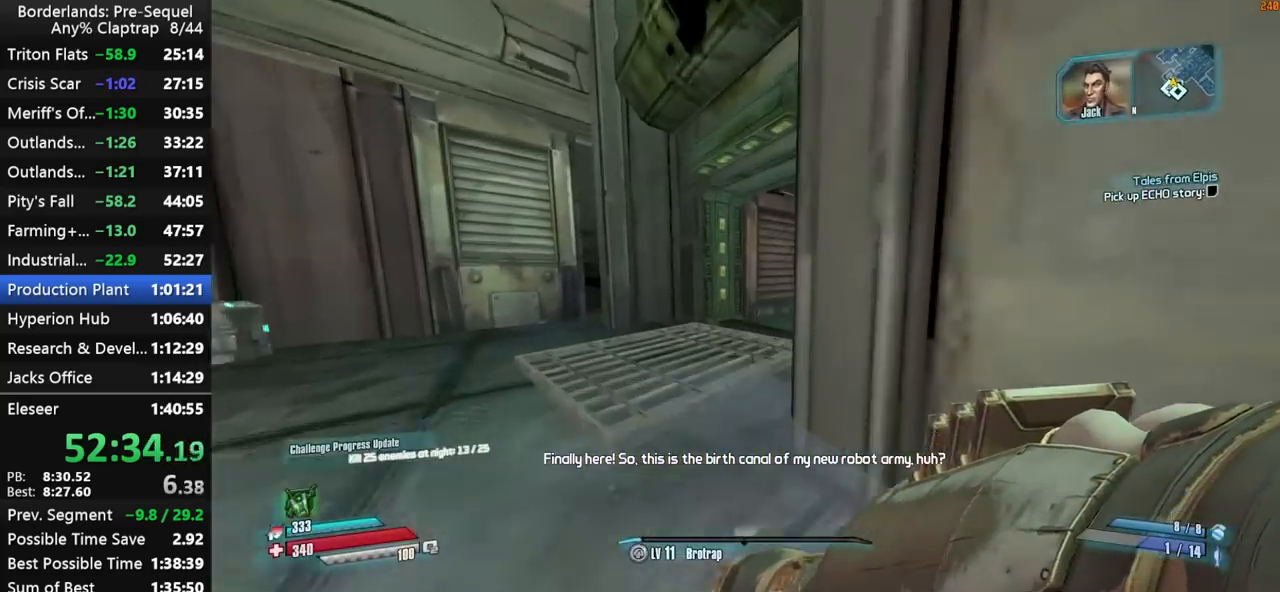
{"keys": ["shift", "w"], "mouse_move": "right", "events": [[234, "a", "up"]]}
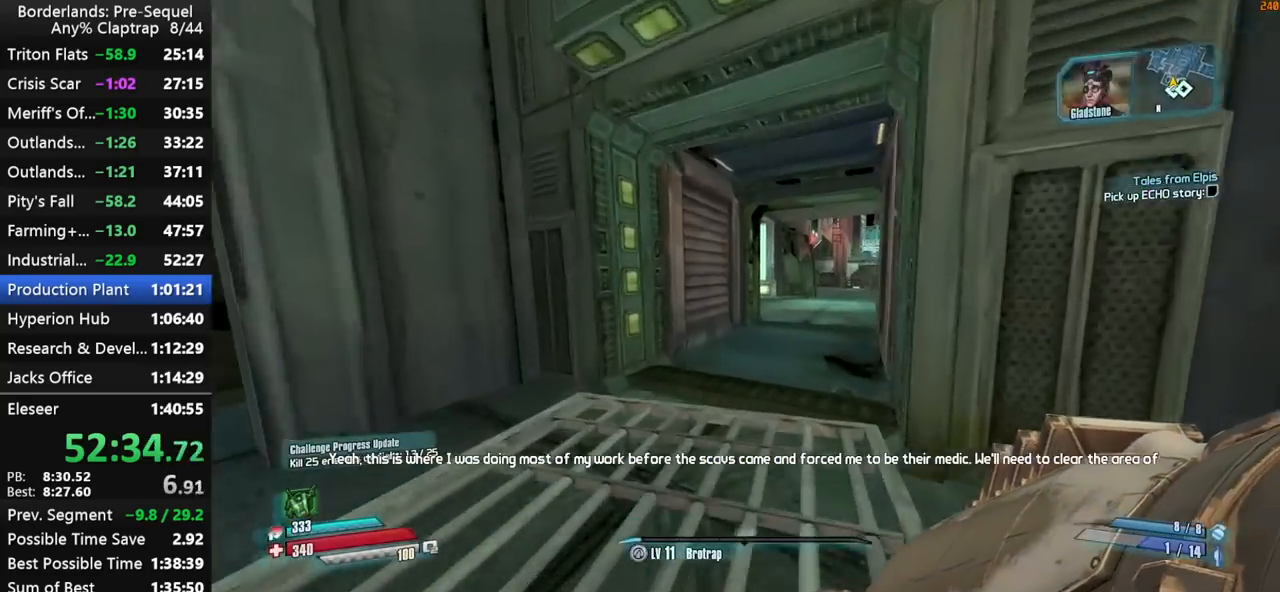
{"keys": ["right", "shift", "w"], "mouse_move": "right", "events": [[250, "right", "down"]]}
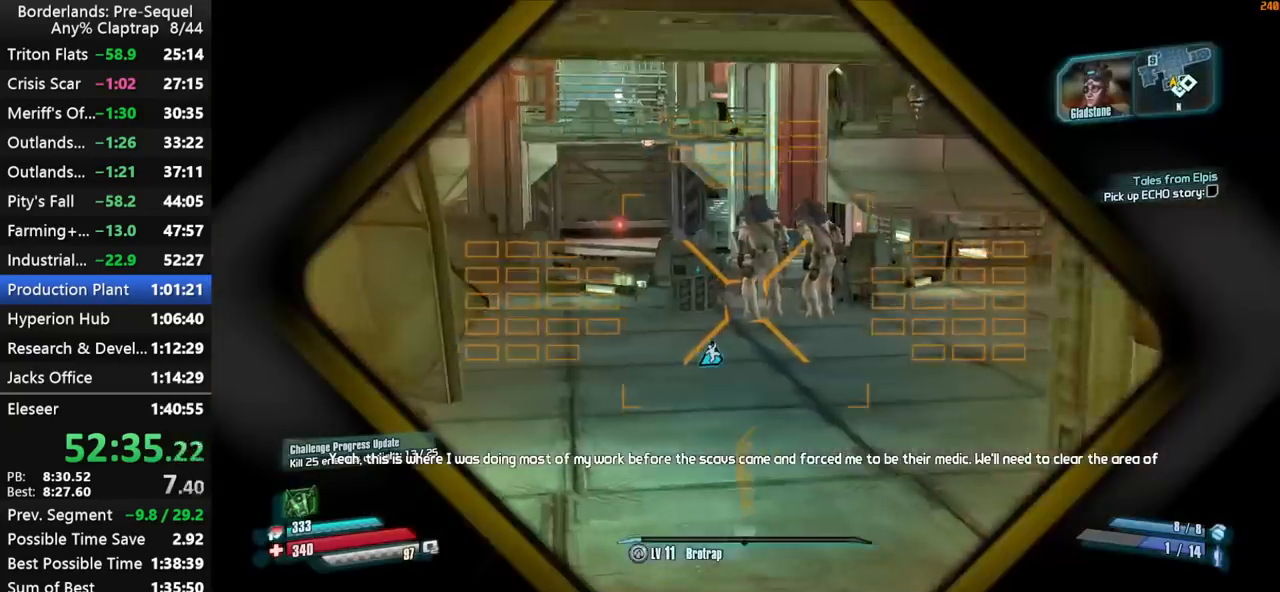
{"keys": ["d", "right", "shift", "w"], "mouse_move": "up", "events": [[84, "left", "down"], [117, "d", "down"], [450, "left", "up"]]}
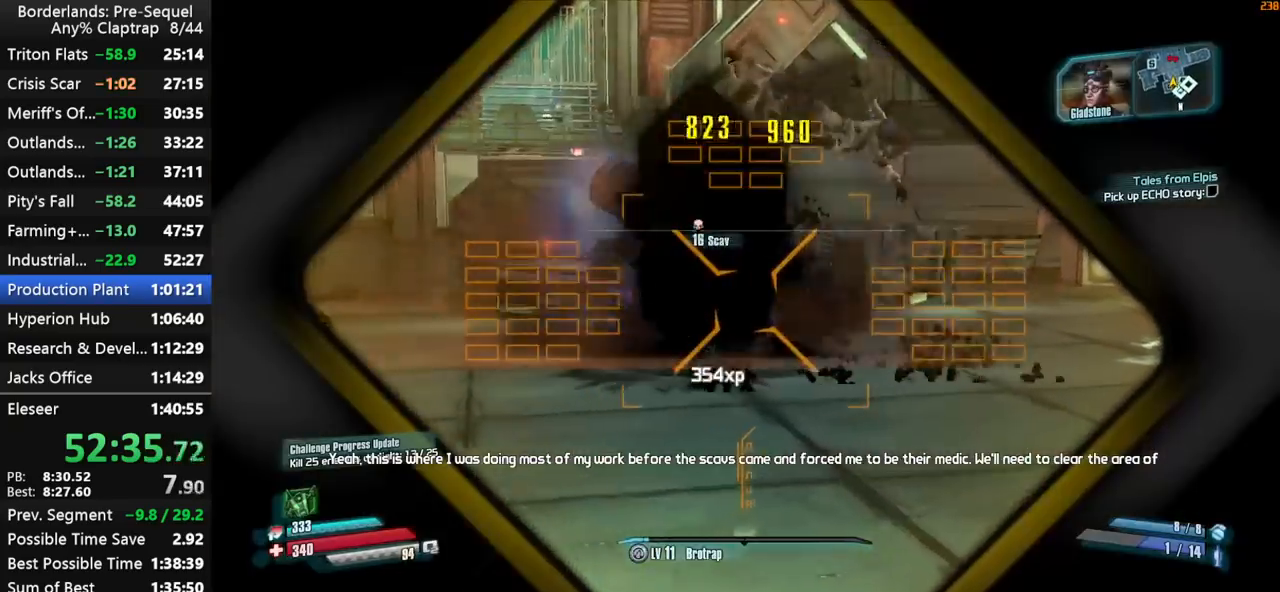
{"keys": ["w"], "mouse_move": "still", "events": [[184, "right", "up"], [234, "shift", "up"], [334, "d", "up"]]}
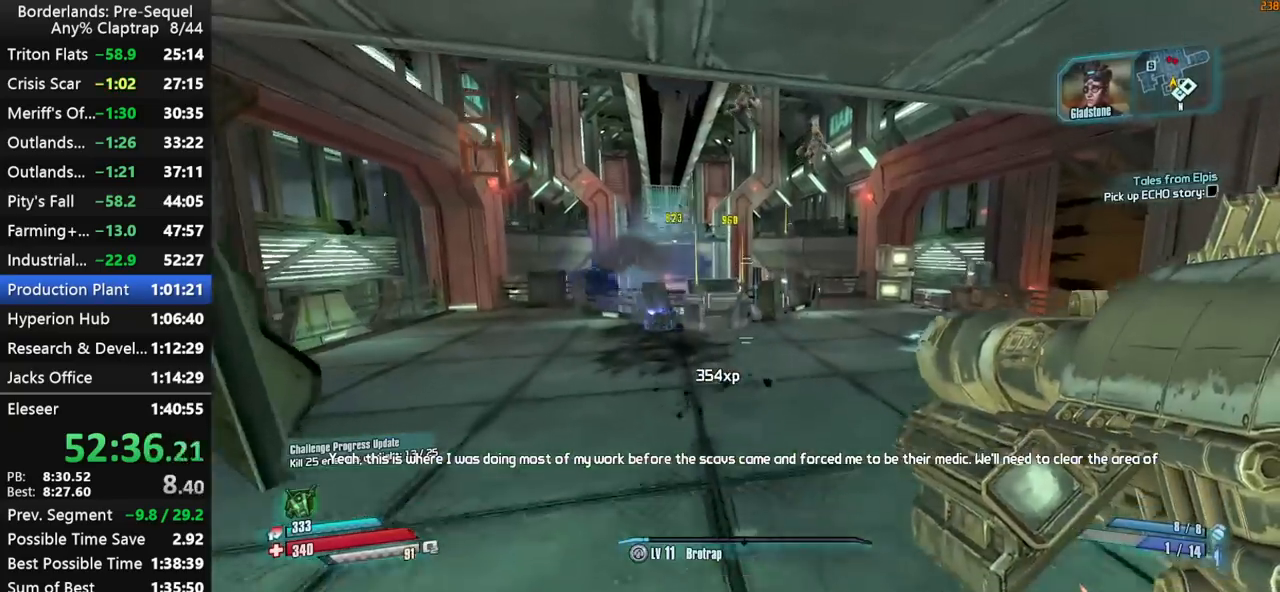
{"keys": ["d", "w"], "mouse_move": "still", "events": [[150, "d", "down"]]}
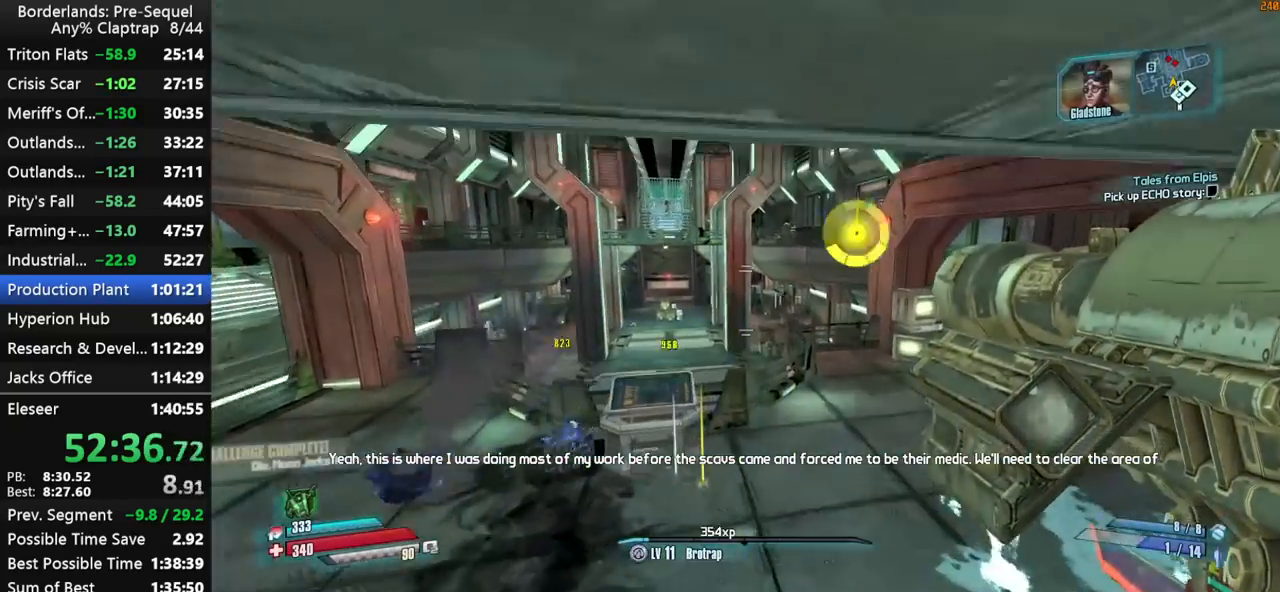
{"keys": ["shift", "w"], "mouse_move": "up", "events": [[167, "d", "up"], [317, "ctrl", "down"], [350, "shift", "down"], [500, "ctrl", "up"]]}
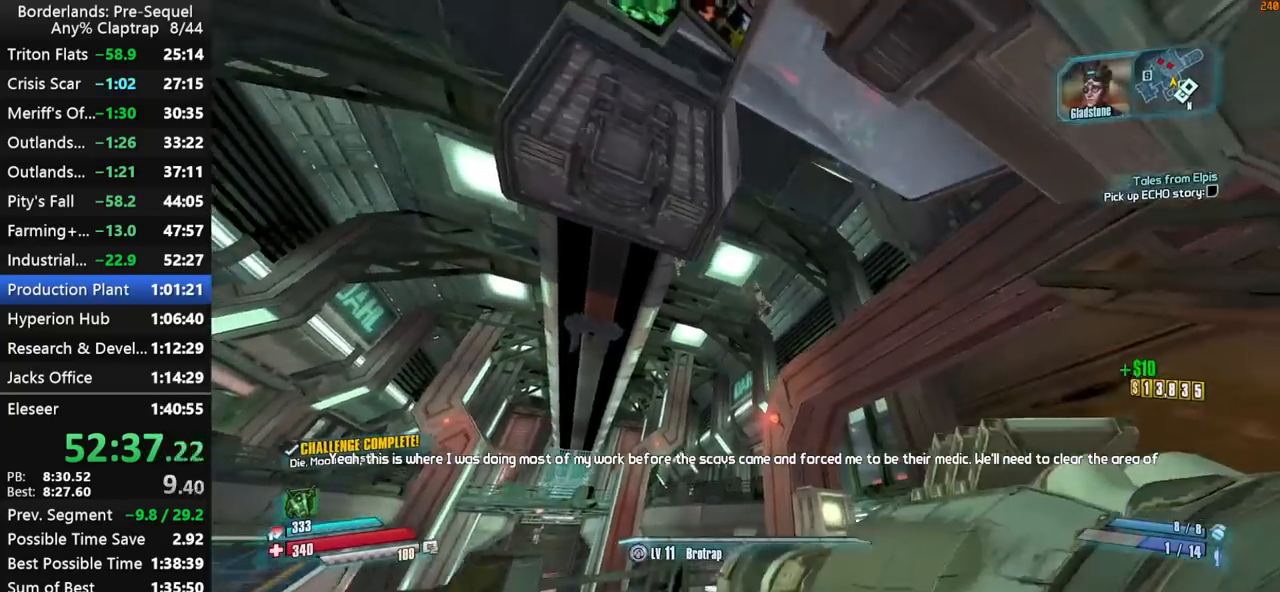
{"keys": ["d", "shift", "w"], "mouse_move": "down", "events": [[367, "d", "down"]]}
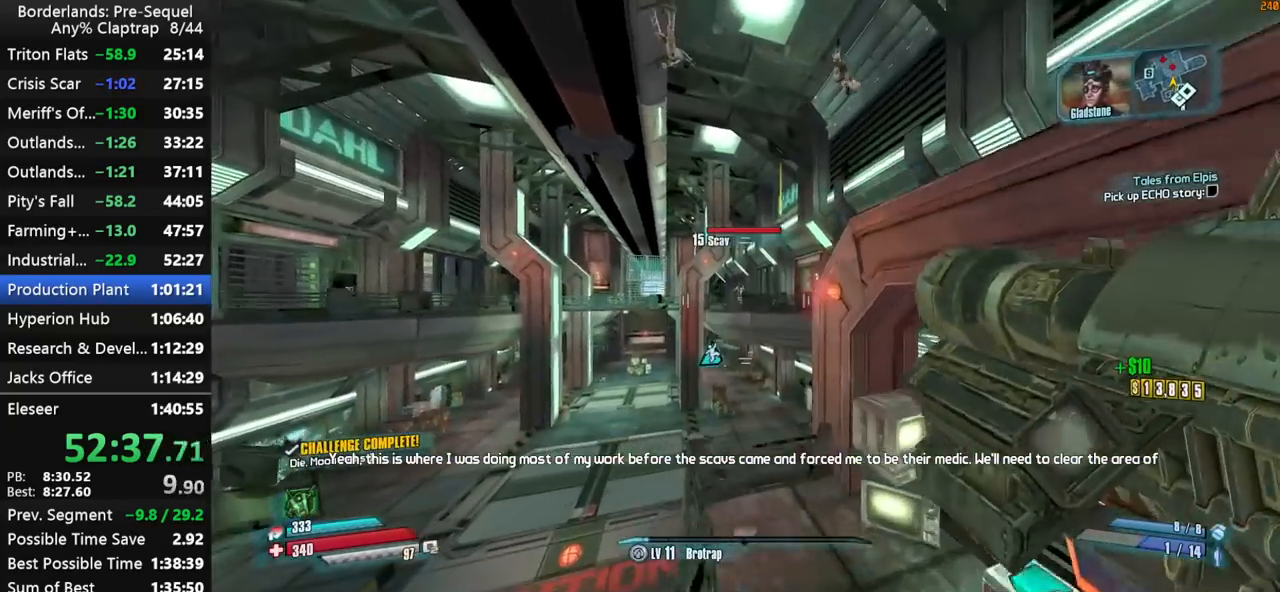
{"keys": ["right", "shift"], "mouse_move": "down-left", "events": [[150, "right", "down"], [300, "d", "up"], [350, "w", "up"]]}
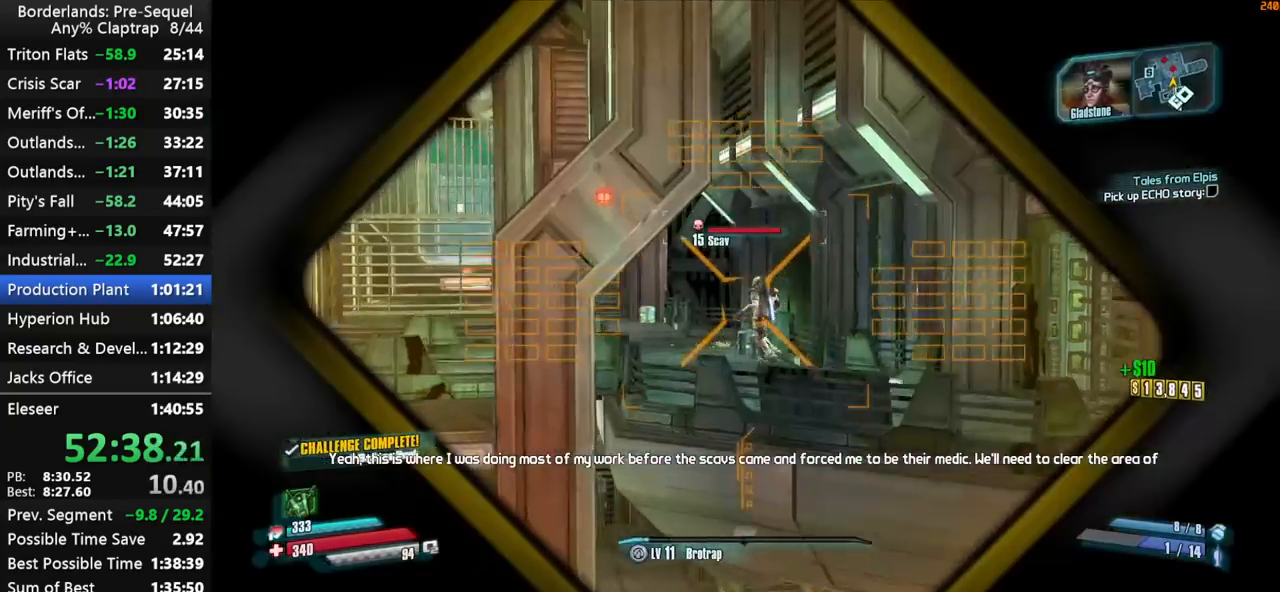
{"keys": ["ctrl", "w"], "mouse_move": "left", "events": [[34, "left", "down"], [84, "d", "down"], [167, "left", "up"], [167, "right", "up"], [350, "shift", "up"], [350, "w", "down"], [450, "ctrl", "down"], [500, "d", "up"]]}
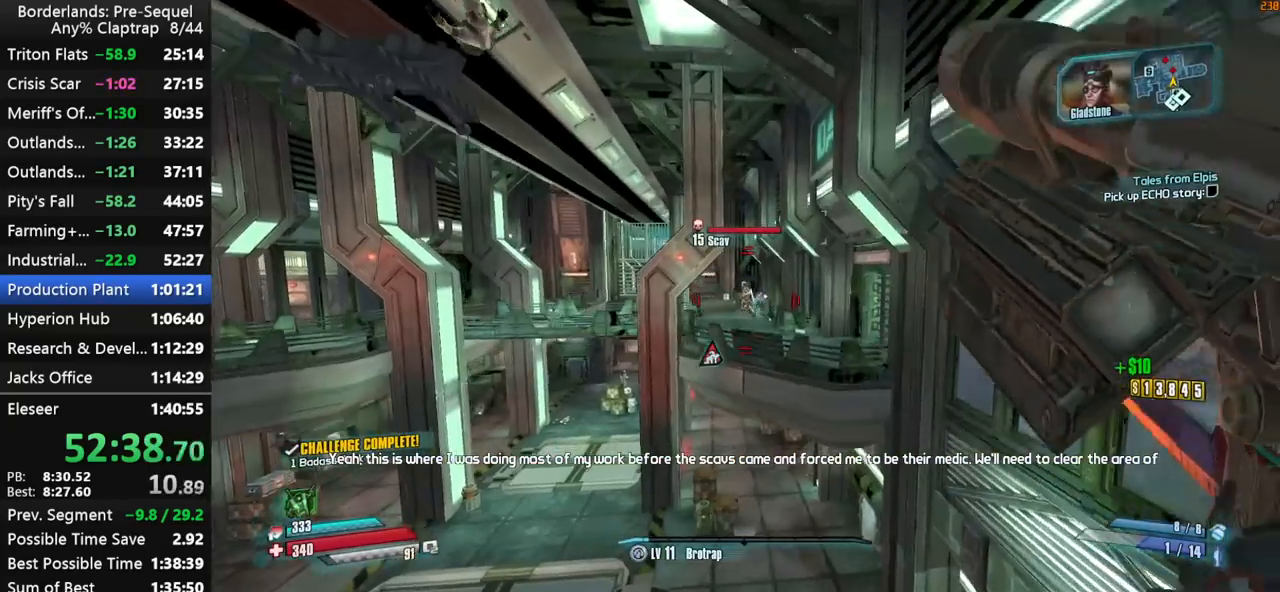
{"keys": ["a", "right", "shift", "w"], "mouse_move": "left", "events": [[134, "ctrl", "up"], [184, "right", "down"], [184, "shift", "down"], [417, "a", "down"]]}
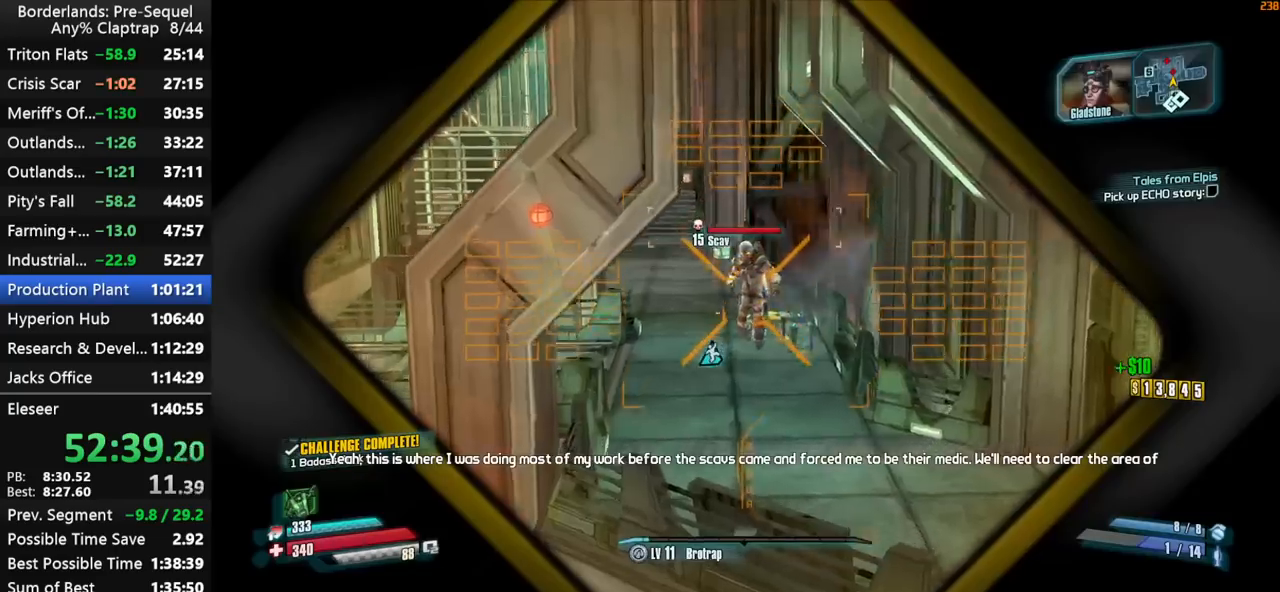
{"keys": ["left", "right", "shift", "w"], "mouse_move": "right", "events": [[17, "left", "down"], [117, "a", "up"]]}
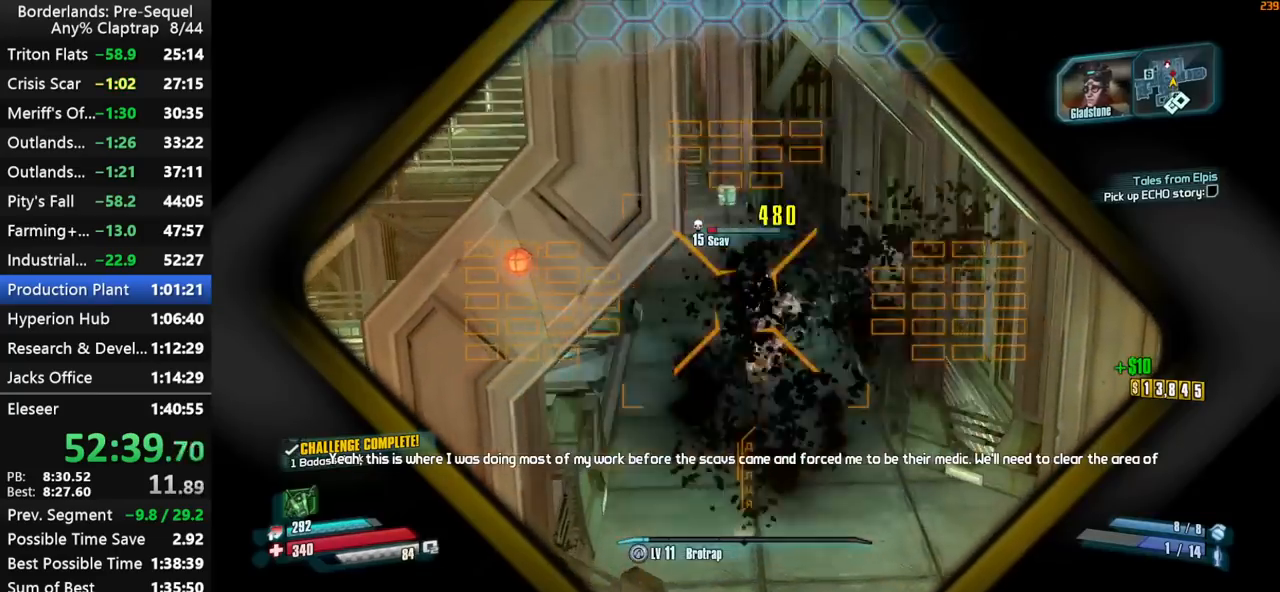
{"keys": ["a", "shift"], "mouse_move": "left", "events": [[217, "w", "up"], [400, "a", "down"], [400, "left", "up"], [450, "right", "up"]]}
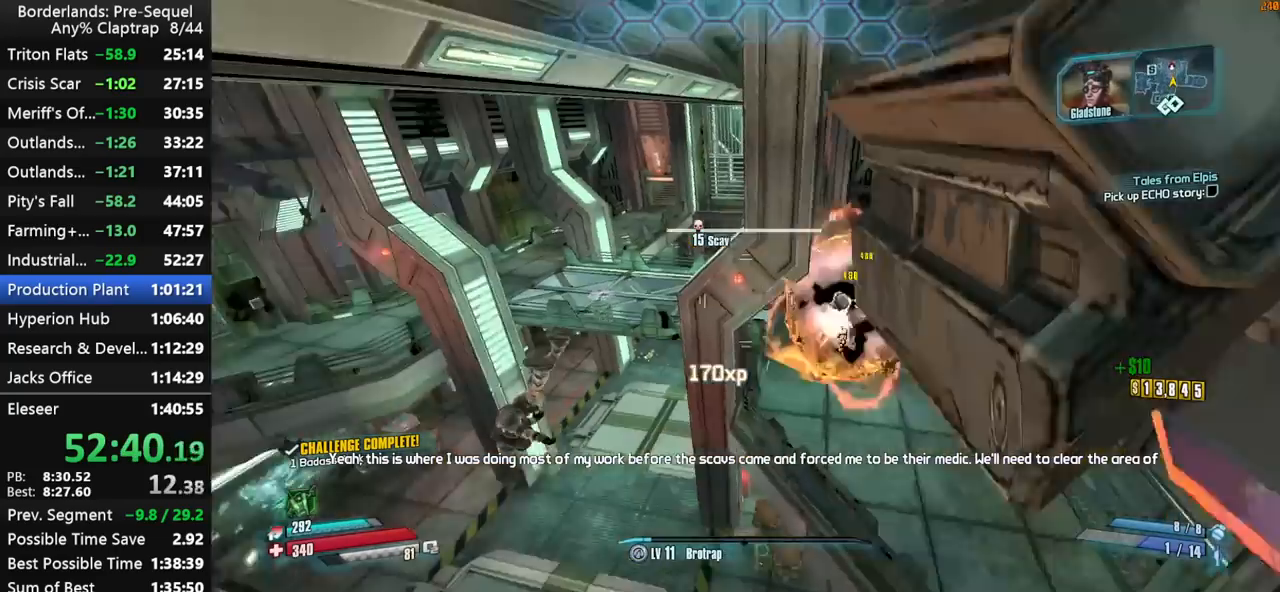
{"keys": ["shift"], "mouse_move": "left", "events": [[467, "a", "up"]]}
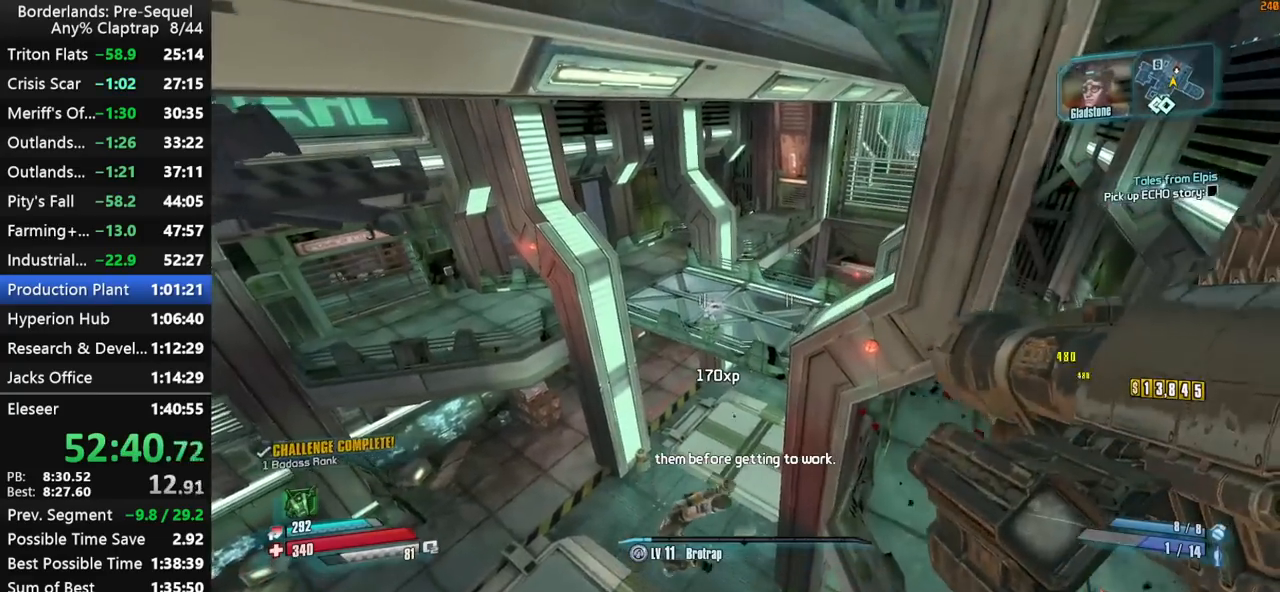
{"keys": ["d", "shift"], "mouse_move": "still", "events": [[67, "d", "down"], [250, "d", "up"], [300, "d", "down"], [300, "w", "down"], [384, "w", "up"]]}
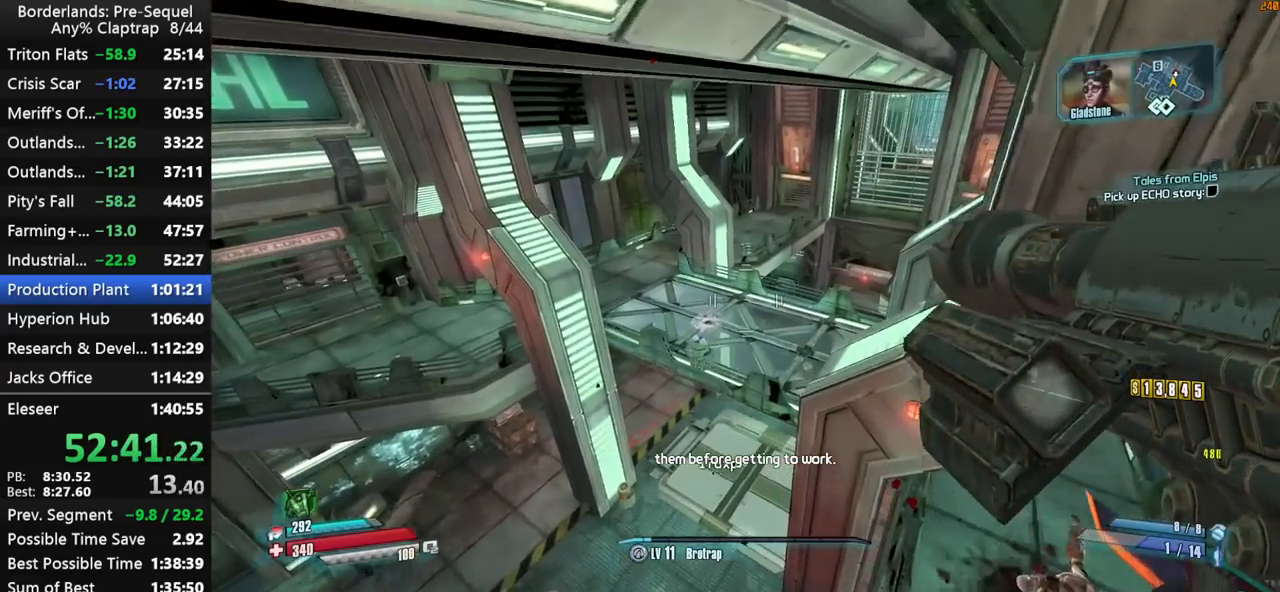
{"keys": ["d", "s"], "mouse_move": "still", "events": [[34, "s", "down"], [400, "shift", "up"]]}
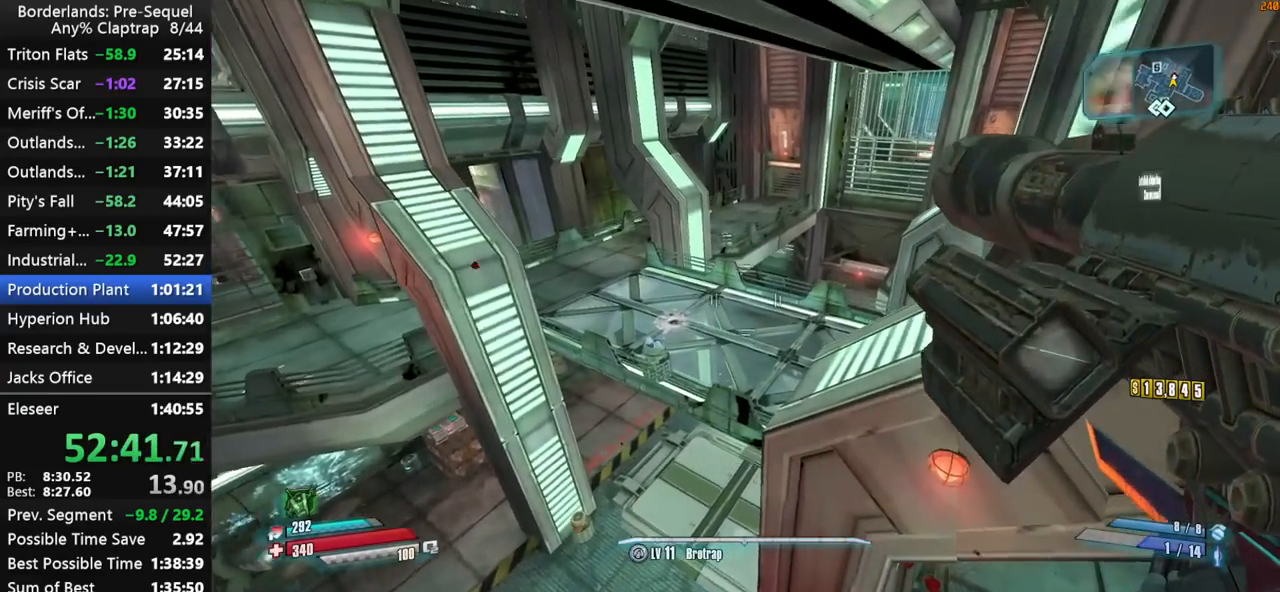
{"keys": ["d"], "mouse_move": "up-right", "events": [[284, "ctrl", "down"], [417, "ctrl", "up"], [467, "s", "up"]]}
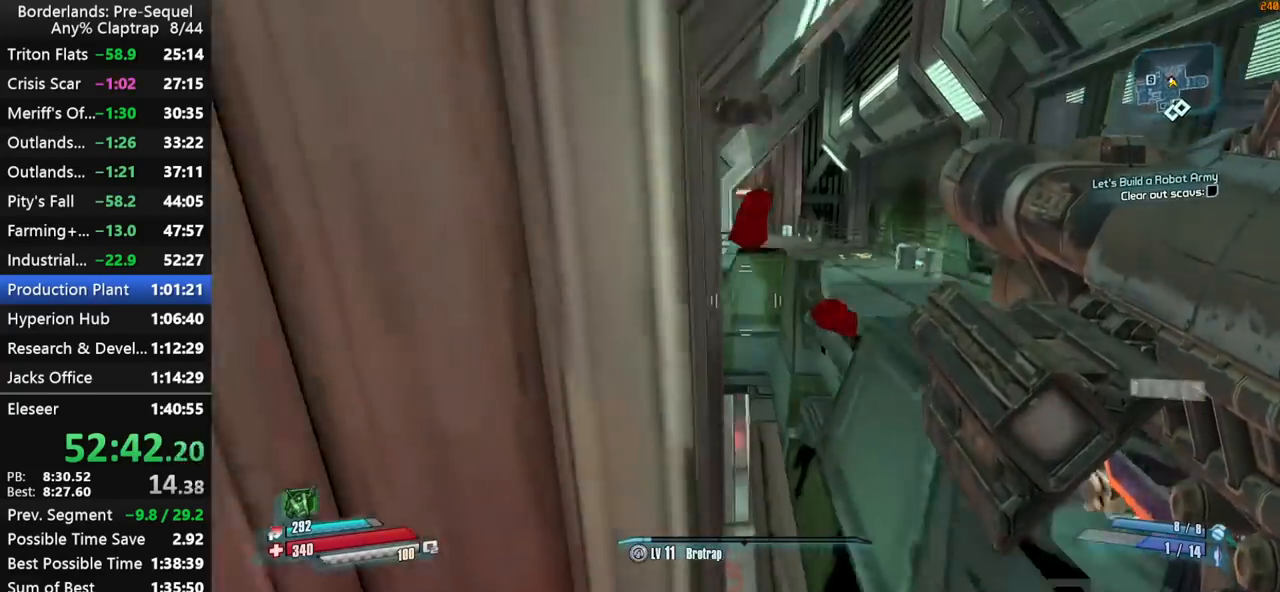
{"keys": ["d"], "mouse_move": "up-right", "events": [[17, "shift", "down"], [100, "w", "down"], [250, "shift", "up"], [334, "shift", "down"], [434, "shift", "up"], [484, "w", "up"]]}